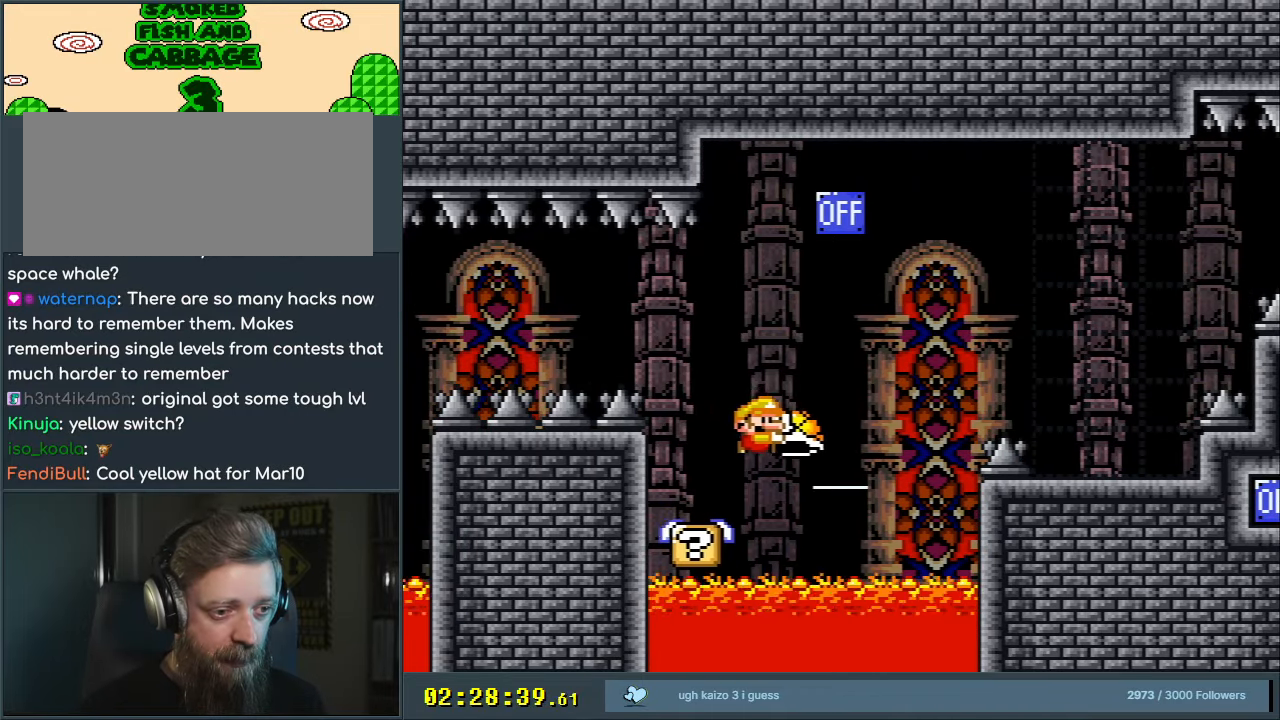
Gameplay with a controller (Nintendo layout); each line is a JSON object with the inputs held at the frame after it. "events" lists button and stick changes between this image and that frame as [ms after this image, input, new state], when the widget could be followed in between. Not read: L3 R3.
{"buttons": ["B", "Y", "DPAD_RIGHT"], "events": []}
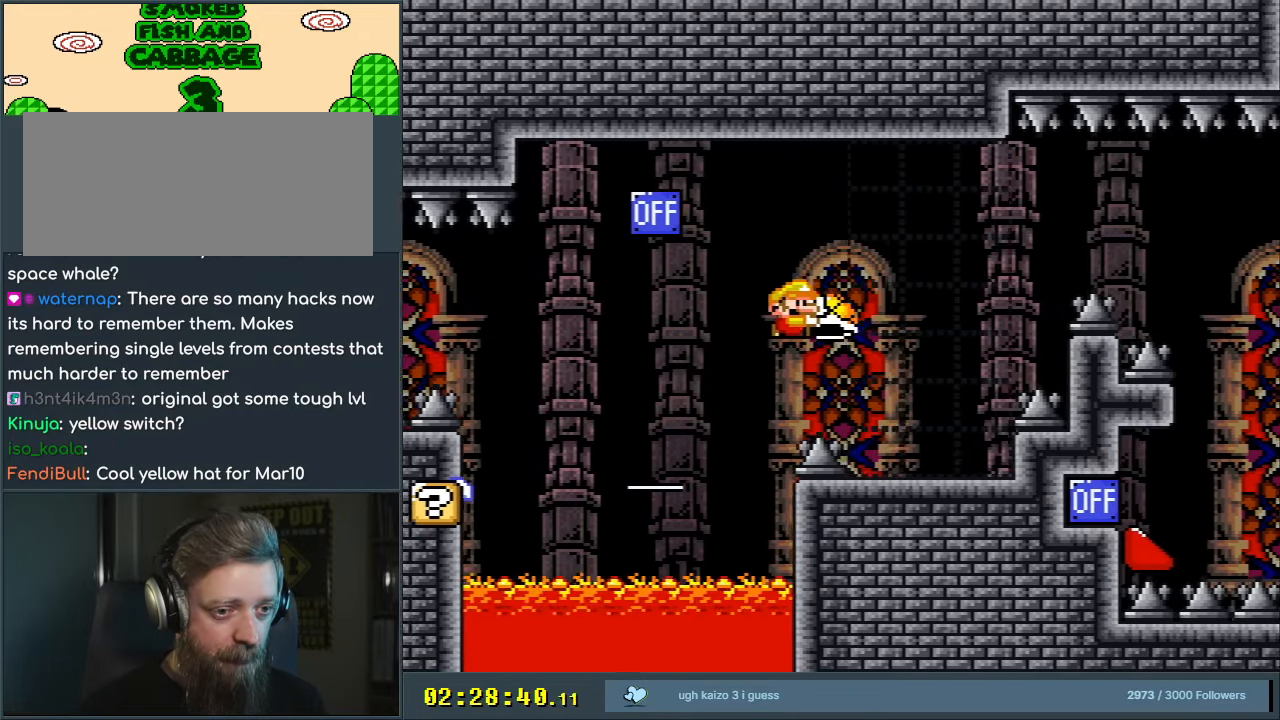
{"buttons": ["B", "Y", "DPAD_RIGHT"], "events": [[67, "B", "up"], [283, "B", "down"]]}
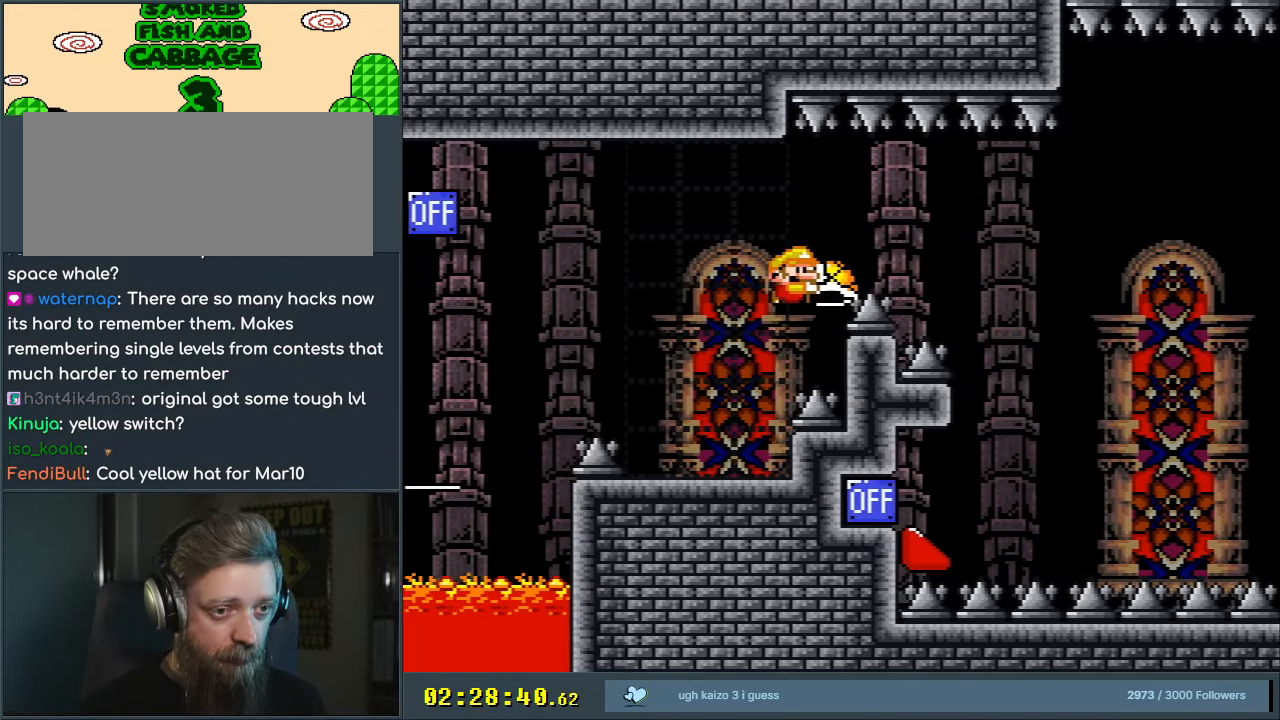
{"buttons": ["B", "Y", "DPAD_RIGHT"], "events": [[133, "Y", "up"], [233, "Y", "down"]]}
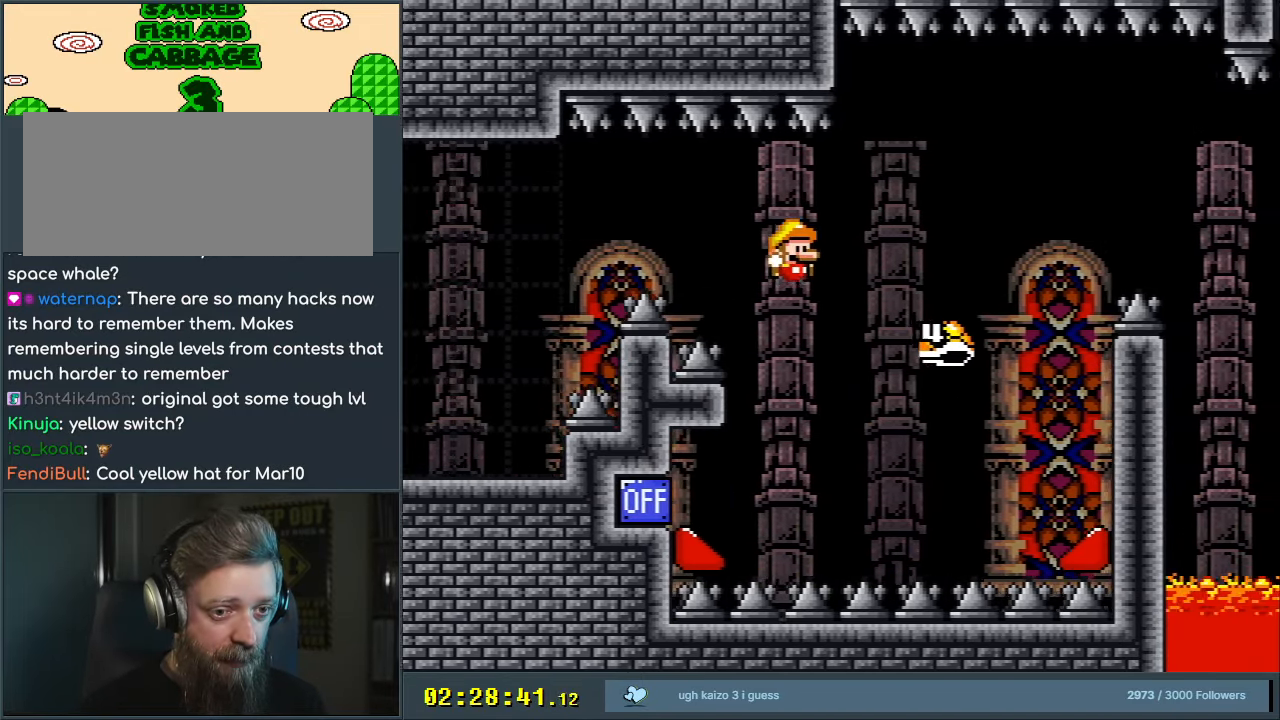
{"buttons": ["B", "Y", "DPAD_RIGHT"], "events": [[117, "DPAD_RIGHT", "up"], [217, "DPAD_LEFT", "down"], [400, "DPAD_LEFT", "up"], [483, "DPAD_RIGHT", "down"]]}
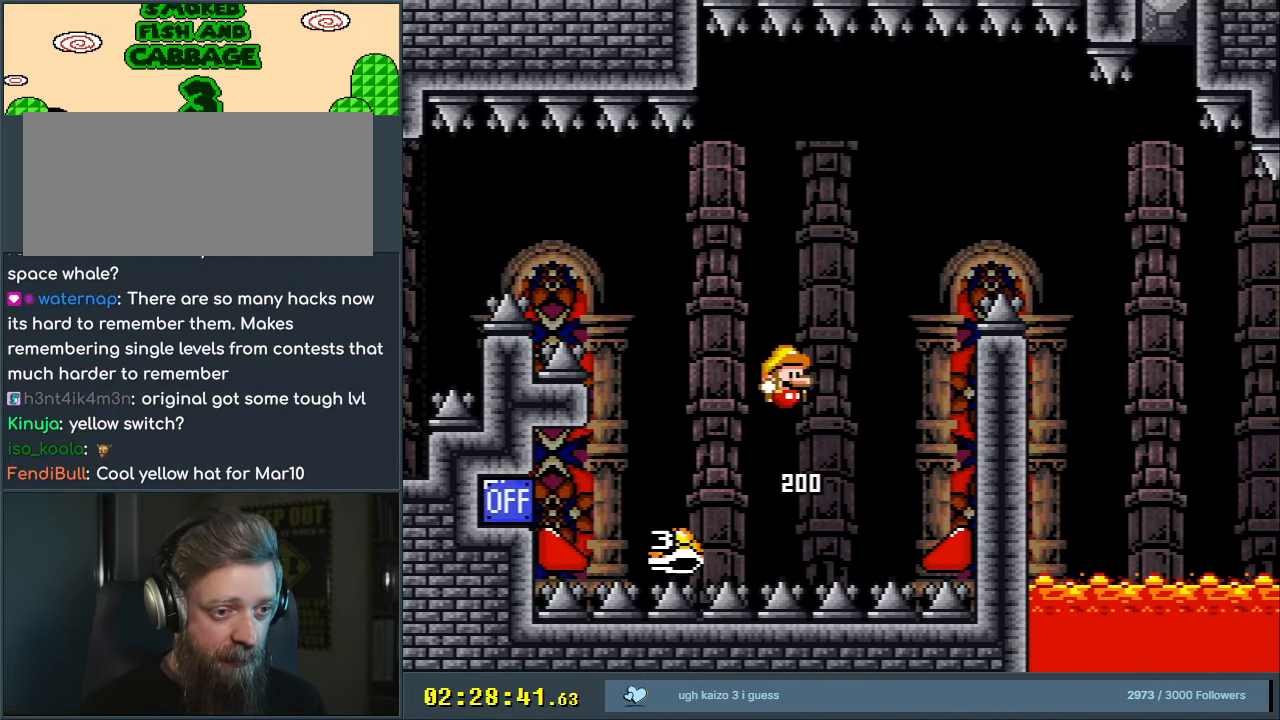
{"buttons": ["B", "Y"], "events": [[167, "DPAD_RIGHT", "up"], [233, "B", "up"], [317, "B", "down"], [367, "DPAD_LEFT", "down"], [500, "DPAD_LEFT", "up"]]}
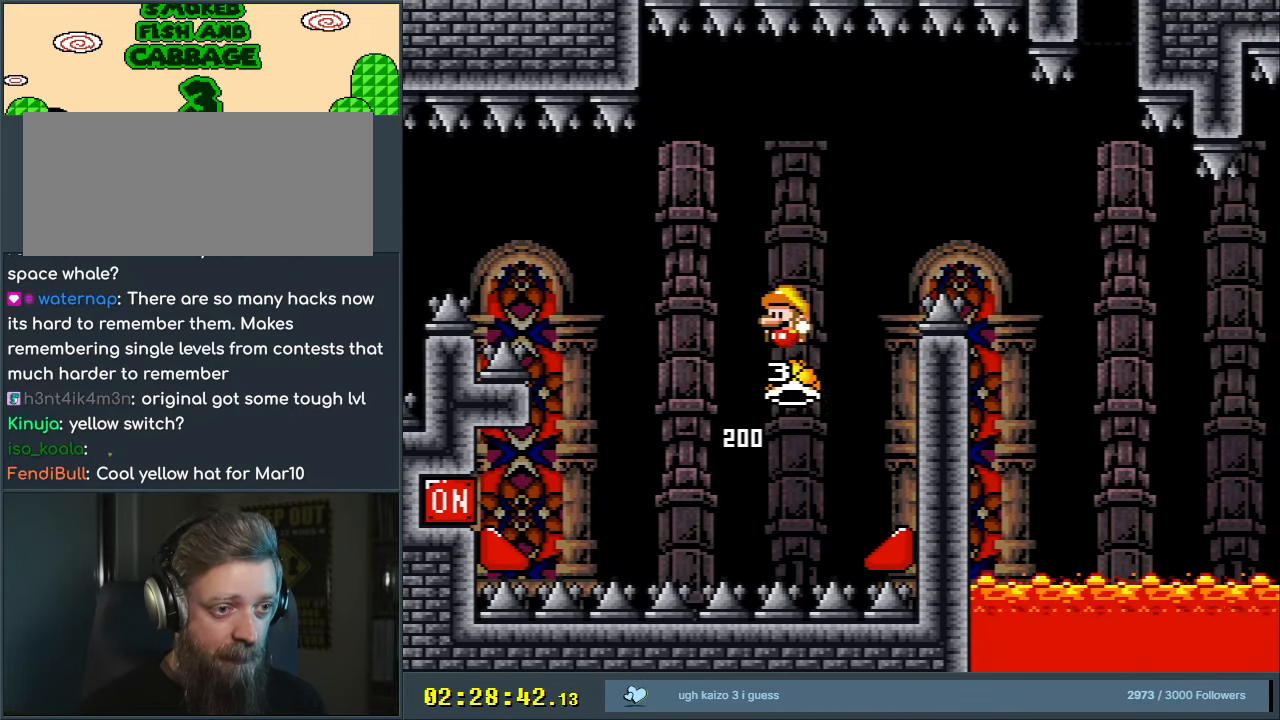
{"buttons": ["B", "Y"], "events": [[167, "B", "up"], [233, "B", "down"], [250, "DPAD_RIGHT", "down"], [367, "DPAD_RIGHT", "up"]]}
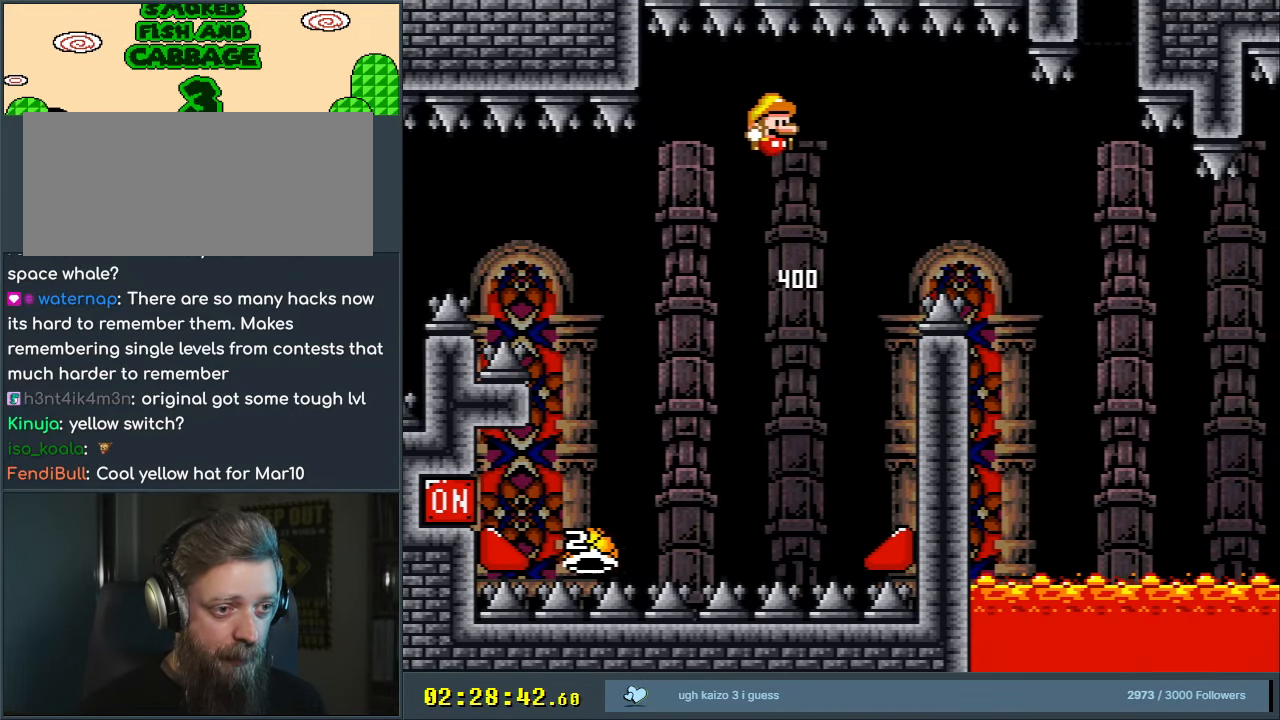
{"buttons": ["B", "Y"], "events": [[200, "DPAD_LEFT", "down"], [433, "DPAD_LEFT", "up"]]}
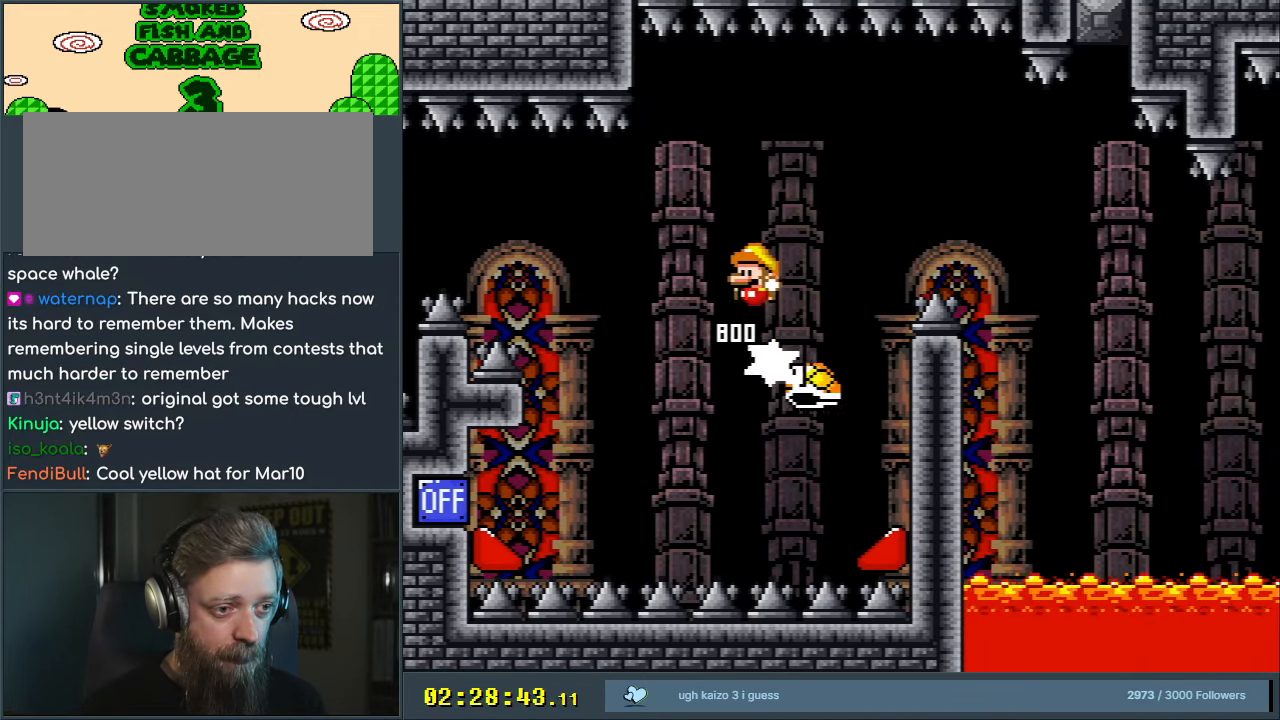
{"buttons": ["B", "Y", "DPAD_LEFT"], "events": [[33, "DPAD_RIGHT", "down"], [150, "B", "up"], [200, "DPAD_RIGHT", "up"], [217, "B", "down"], [483, "DPAD_LEFT", "down"]]}
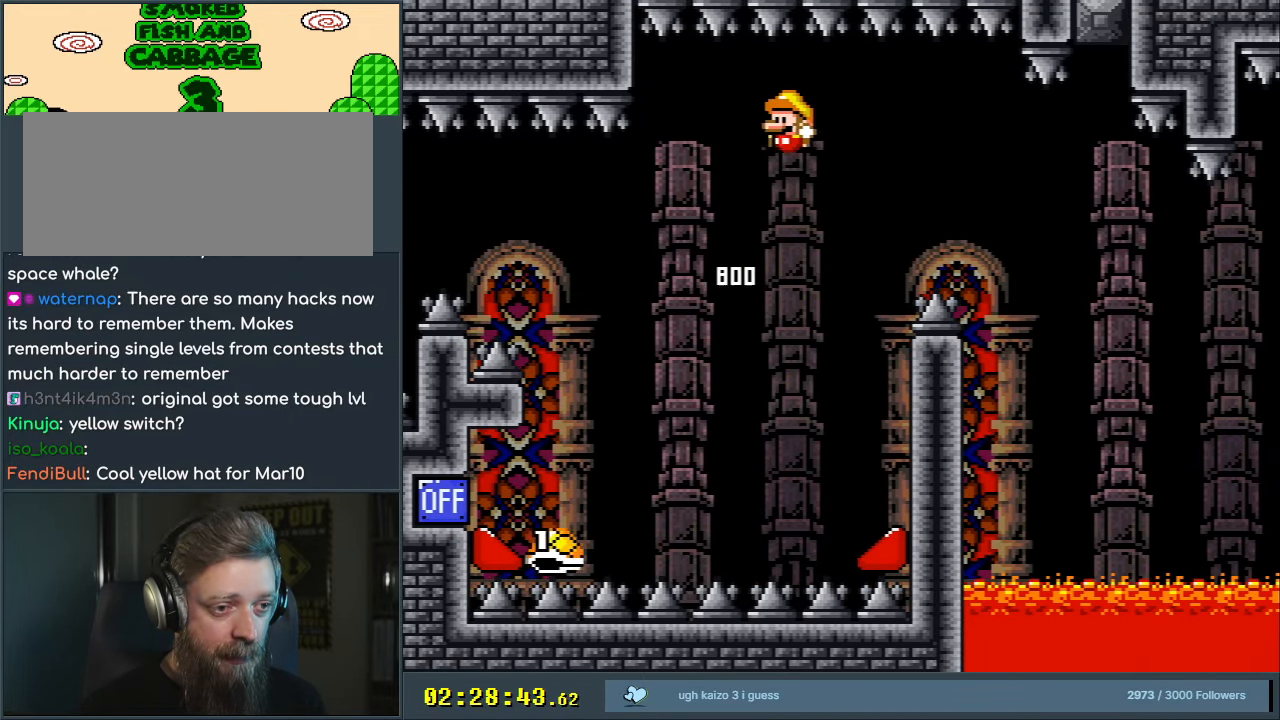
{"buttons": ["B", "Y", "DPAD_RIGHT"], "events": [[200, "DPAD_LEFT", "up"], [283, "DPAD_RIGHT", "down"]]}
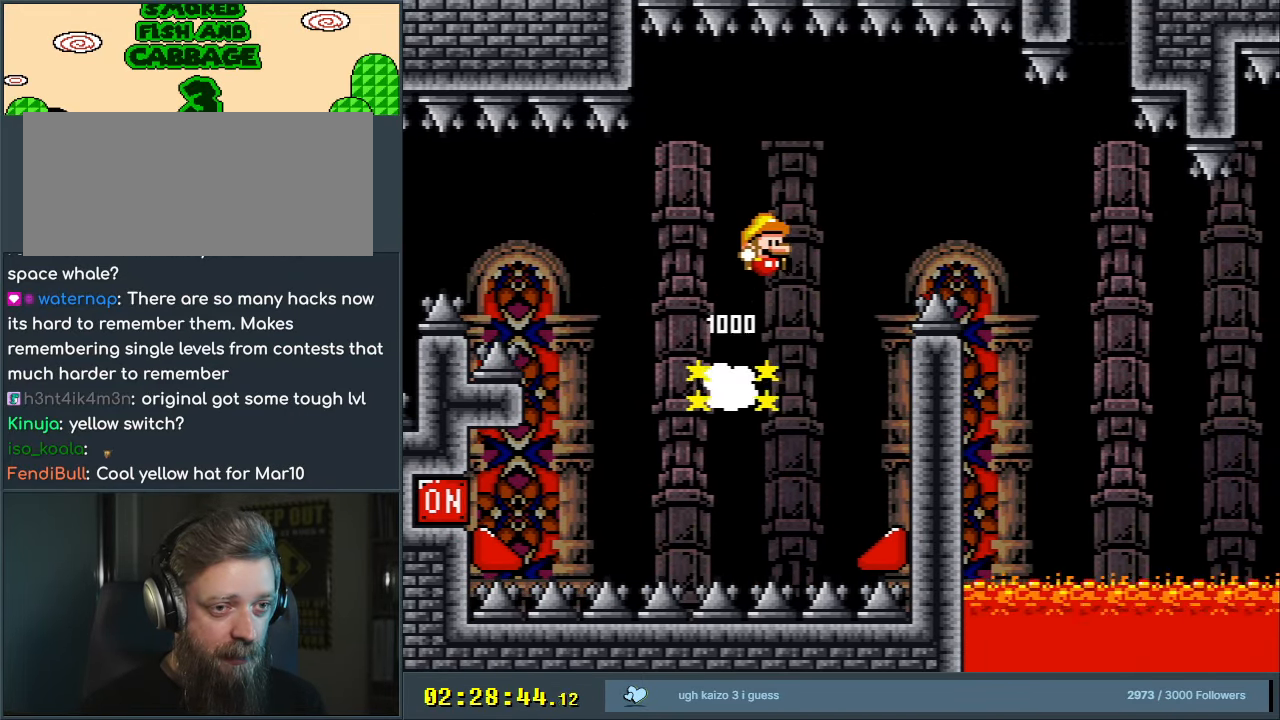
{"buttons": ["B", "Y"], "events": [[400, "DPAD_RIGHT", "up"]]}
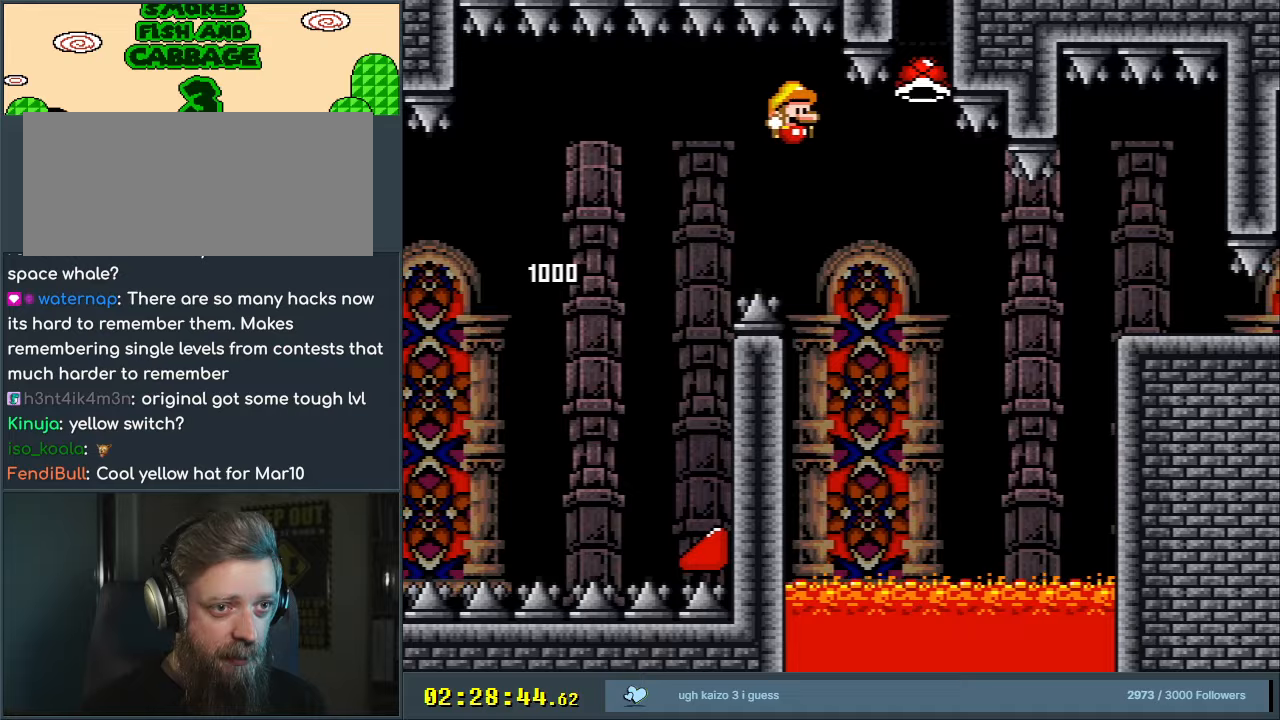
{"buttons": ["B", "Y", "DPAD_LEFT"], "events": [[33, "Y", "up"], [333, "Y", "down"], [450, "DPAD_LEFT", "down"]]}
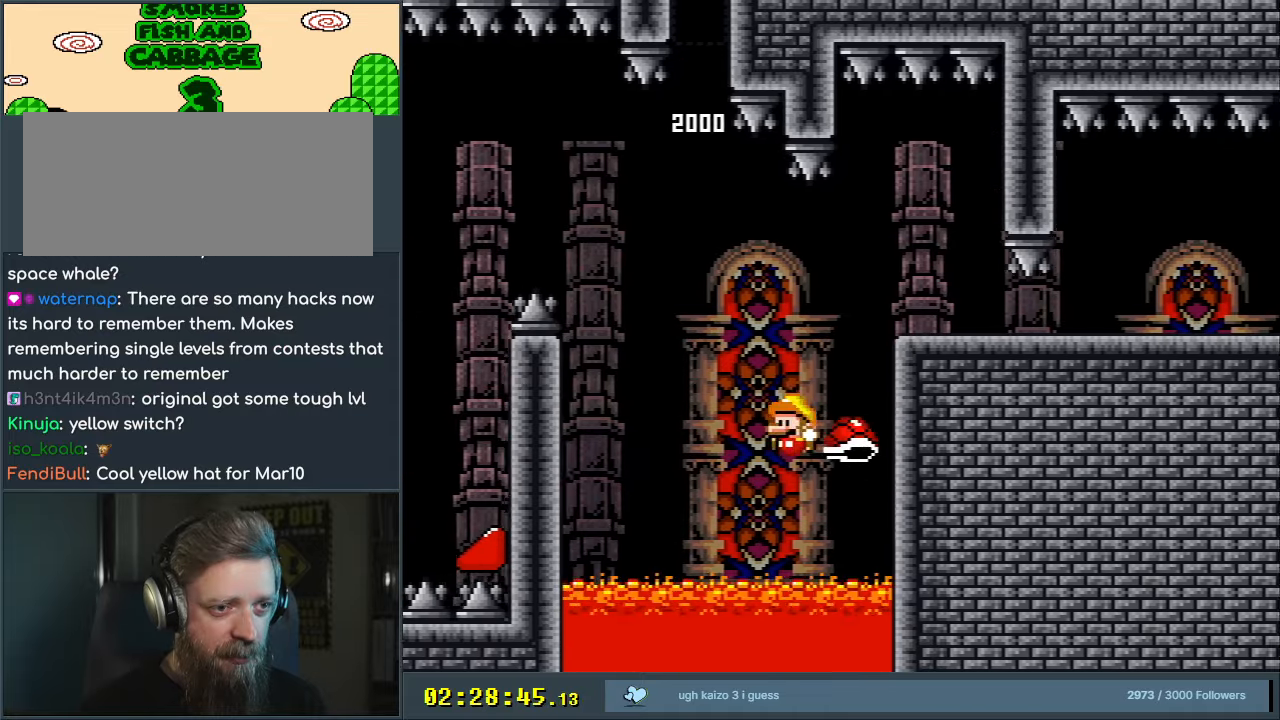
{"buttons": ["B", "Y"], "events": [[50, "DPAD_UP", "down"], [67, "DPAD_LEFT", "up"], [100, "DPAD_RIGHT", "down"], [100, "DPAD_UP", "up"], [250, "B", "up"], [367, "DPAD_RIGHT", "up"], [400, "B", "down"]]}
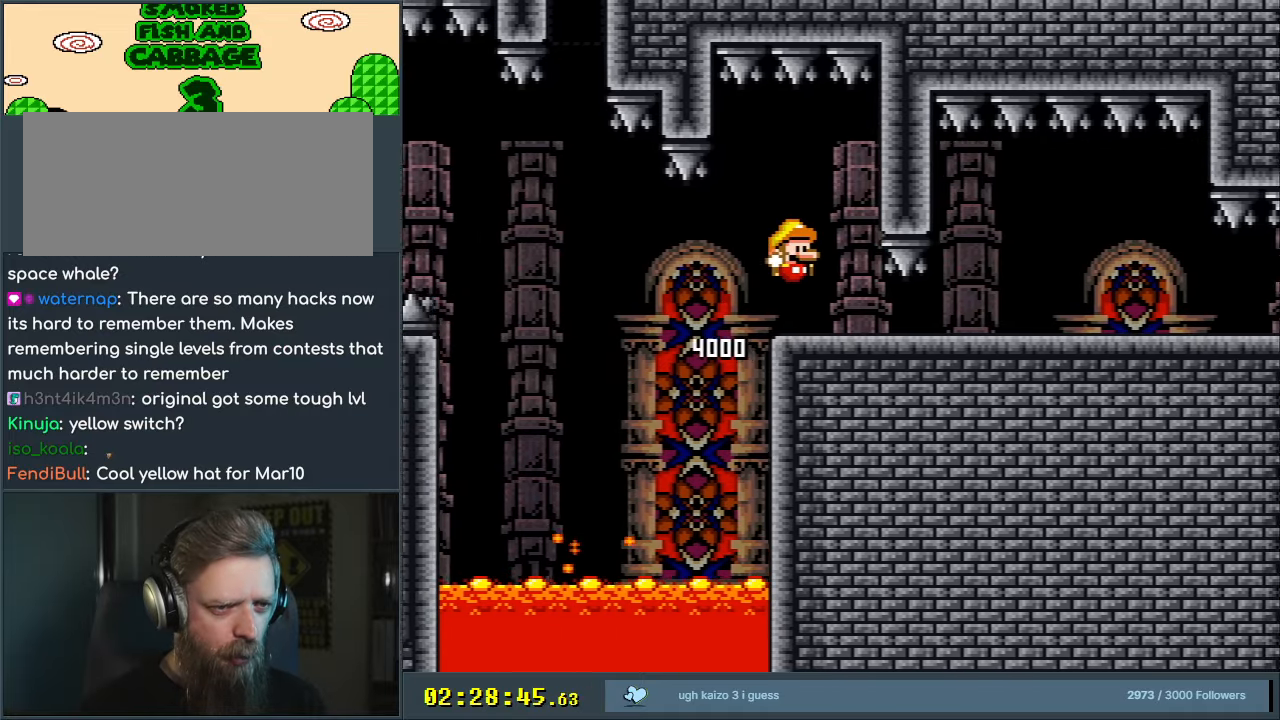
{"buttons": ["X"], "events": [[83, "DPAD_RIGHT", "down"], [167, "X", "down"], [183, "Y", "up"], [200, "B", "up"], [483, "DPAD_RIGHT", "up"]]}
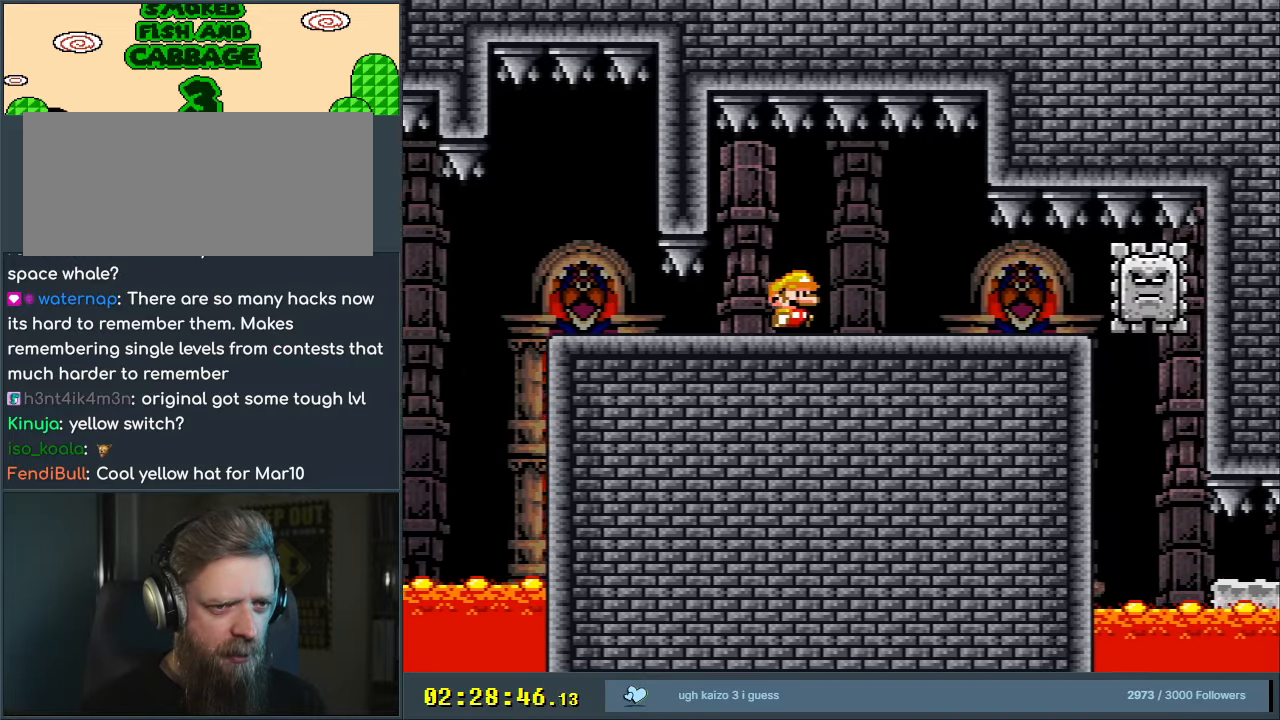
{"buttons": ["X"], "events": [[83, "DPAD_LEFT", "down"], [183, "A", "down"], [200, "DPAD_LEFT", "up"], [250, "A", "up"], [267, "DPAD_RIGHT", "down"], [400, "A", "down"], [417, "DPAD_RIGHT", "up"], [467, "A", "up"]]}
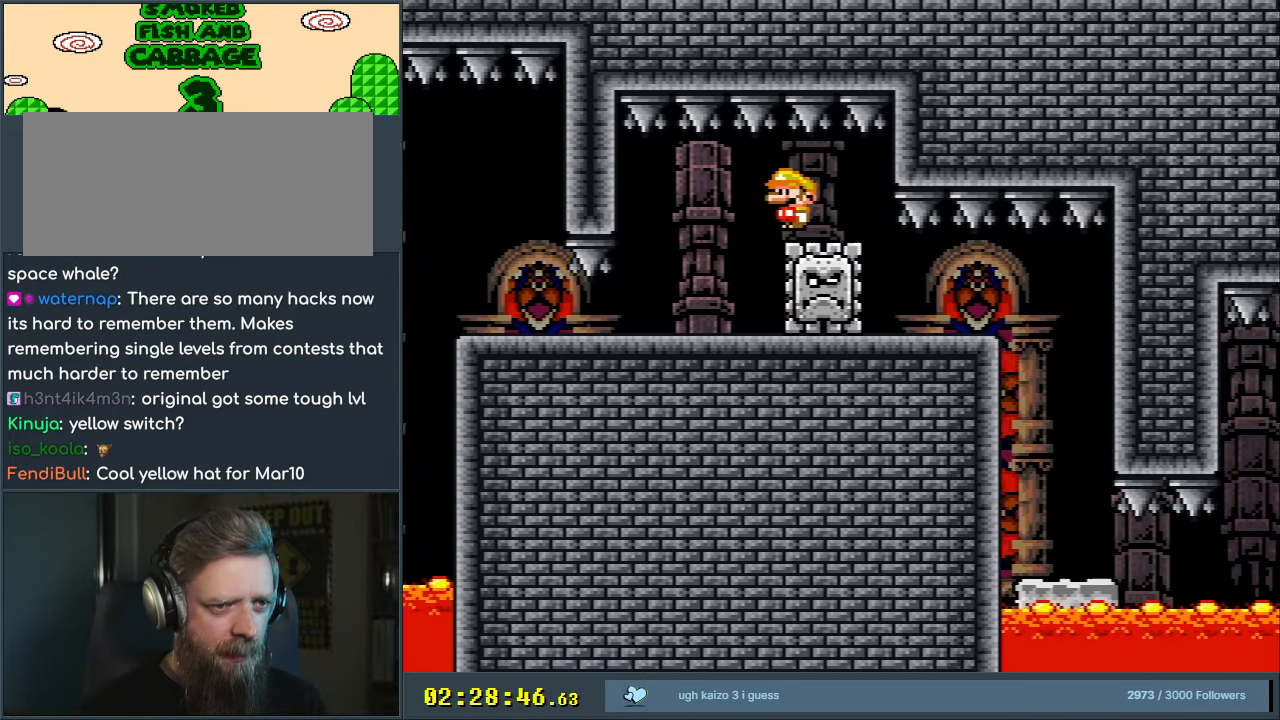
{"buttons": ["X", "DPAD_RIGHT"], "events": [[83, "DPAD_LEFT", "down"], [200, "DPAD_LEFT", "up"], [217, "DPAD_RIGHT", "down"], [333, "DPAD_RIGHT", "up"], [433, "A", "down"], [467, "A", "up"], [467, "DPAD_RIGHT", "down"]]}
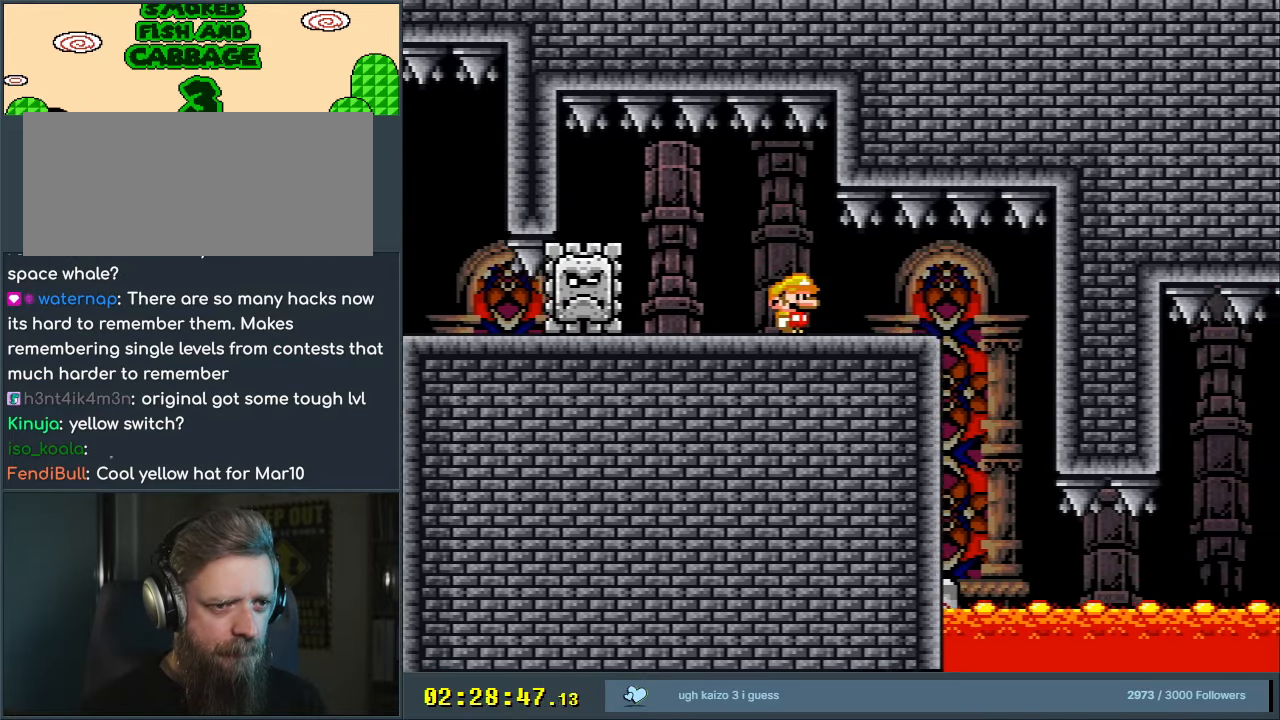
{"buttons": ["Y"], "events": [[33, "DPAD_RIGHT", "up"], [117, "DPAD_LEFT", "down"], [233, "DPAD_LEFT", "up"], [383, "DPAD_RIGHT", "down"], [483, "X", "up"], [500, "DPAD_RIGHT", "up"], [500, "Y", "down"]]}
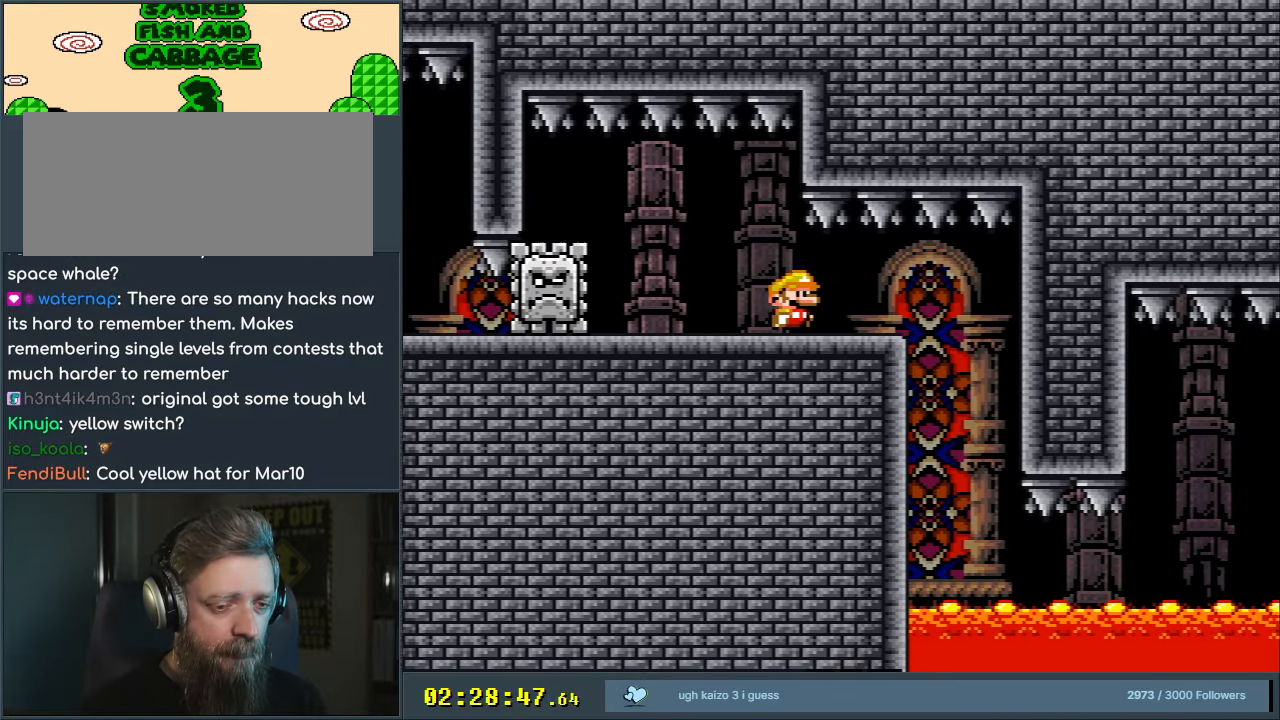
{"buttons": ["X"], "events": [[183, "DPAD_RIGHT", "down"], [283, "DPAD_RIGHT", "up"], [400, "Y", "up"], [433, "X", "down"]]}
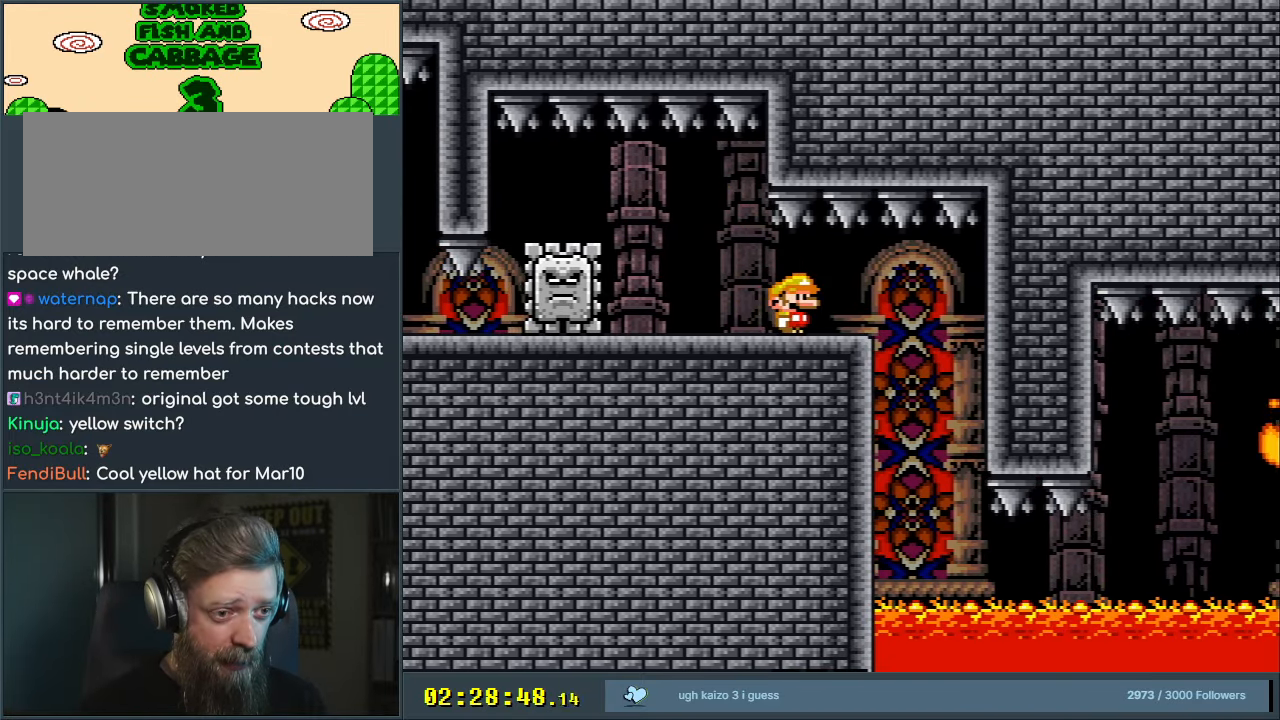
{"buttons": ["X", "DPAD_LEFT"], "events": [[33, "DPAD_RIGHT", "down"], [367, "DPAD_RIGHT", "up"], [450, "DPAD_LEFT", "down"]]}
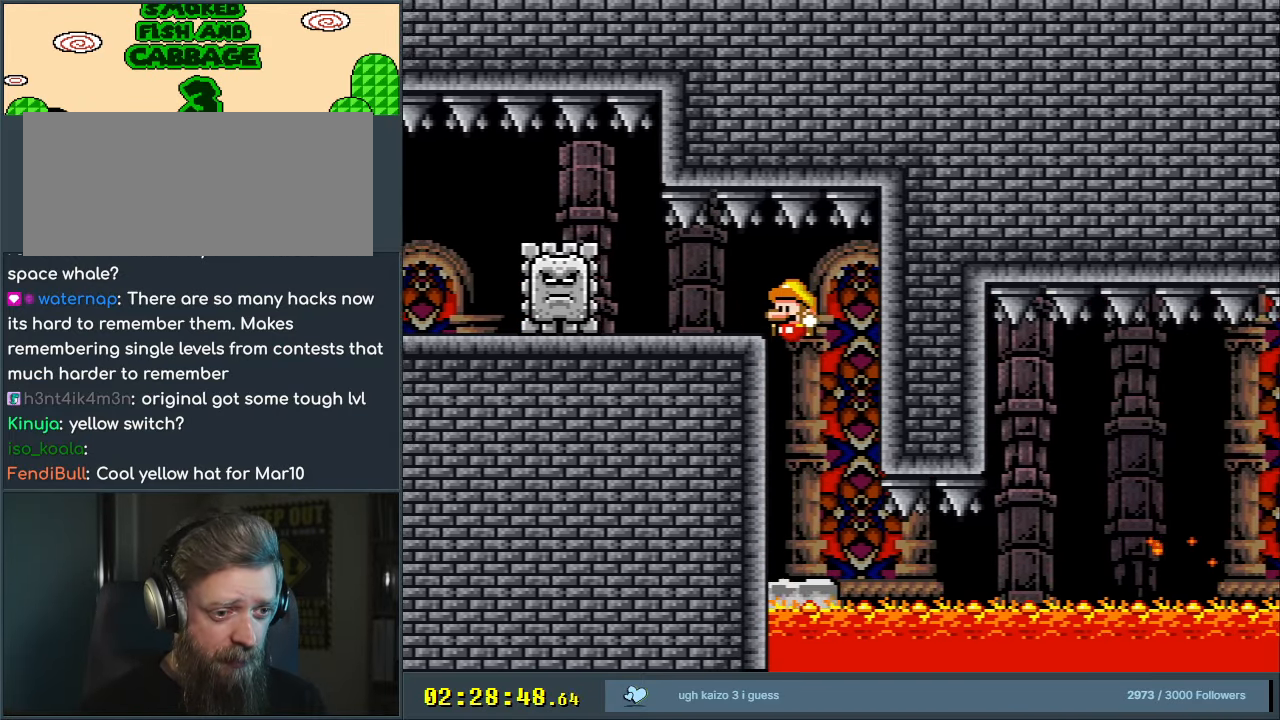
{"buttons": ["X"], "events": [[67, "DPAD_LEFT", "up"], [167, "DPAD_RIGHT", "down"], [267, "DPAD_RIGHT", "up"]]}
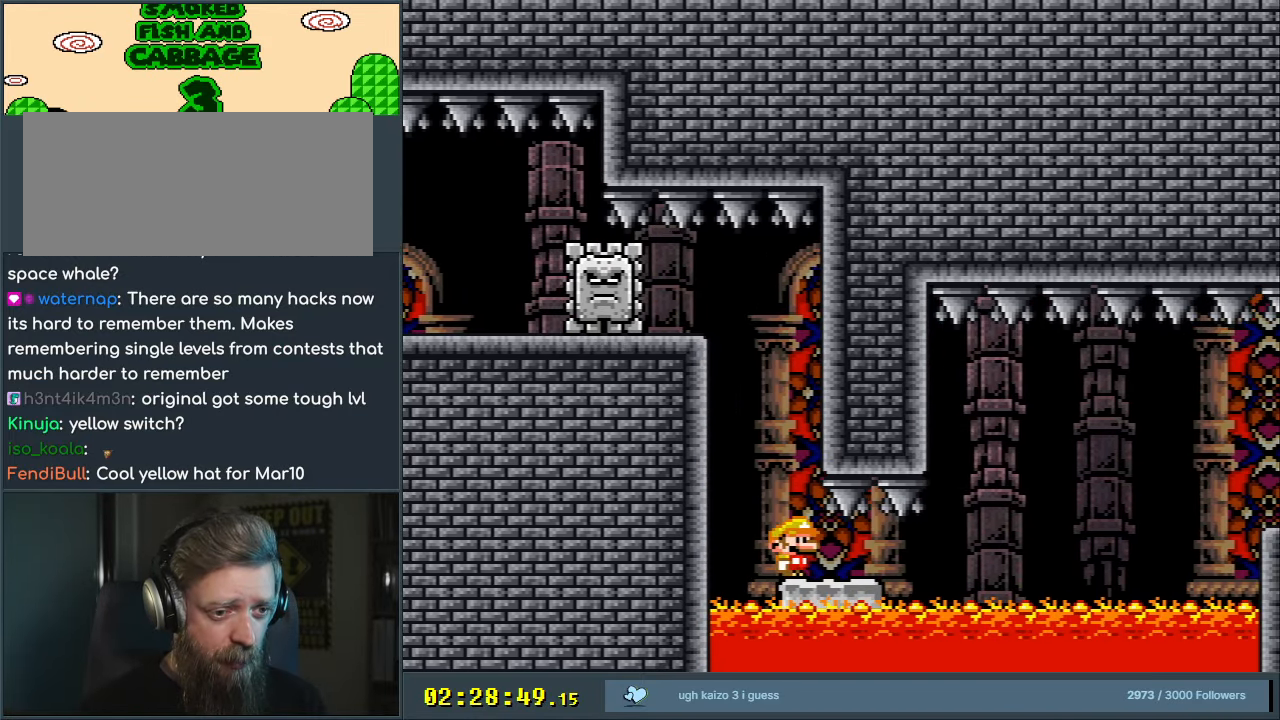
{"buttons": ["X", "DPAD_RIGHT"], "events": [[200, "DPAD_RIGHT", "down"]]}
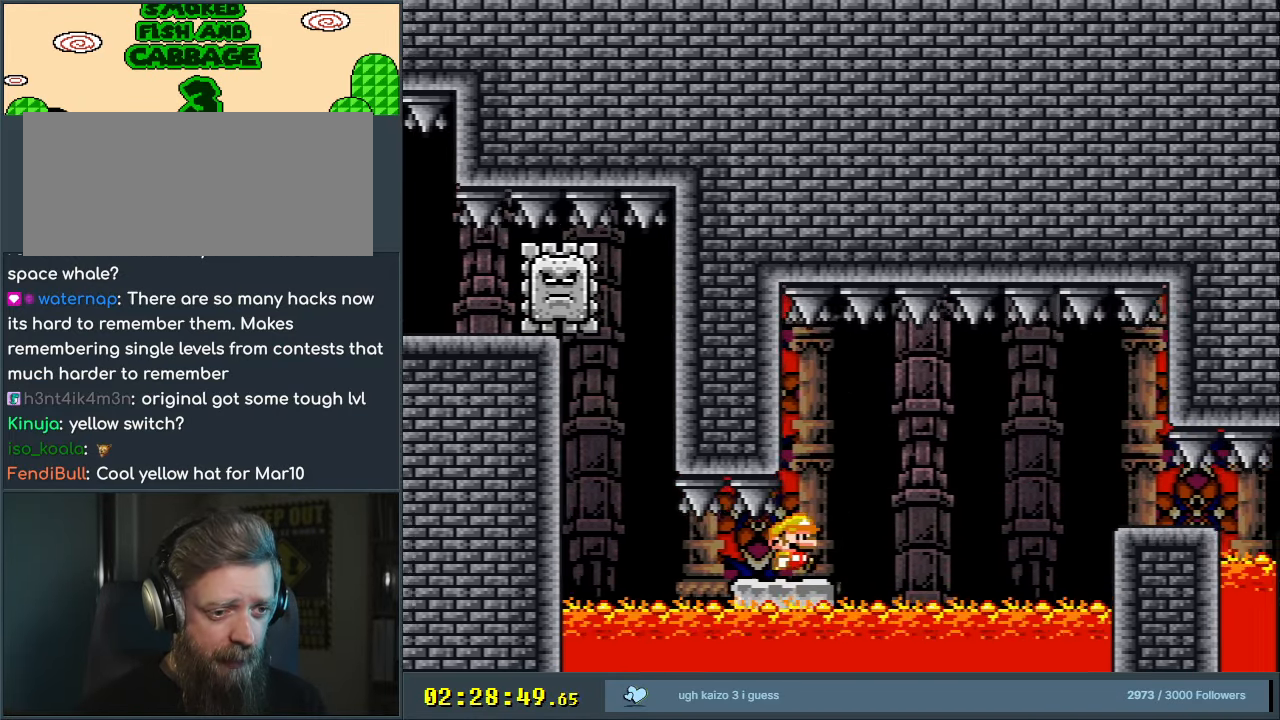
{"buttons": ["A", "X", "DPAD_RIGHT"], "events": [[50, "A", "down"], [200, "A", "up"], [267, "A", "down"]]}
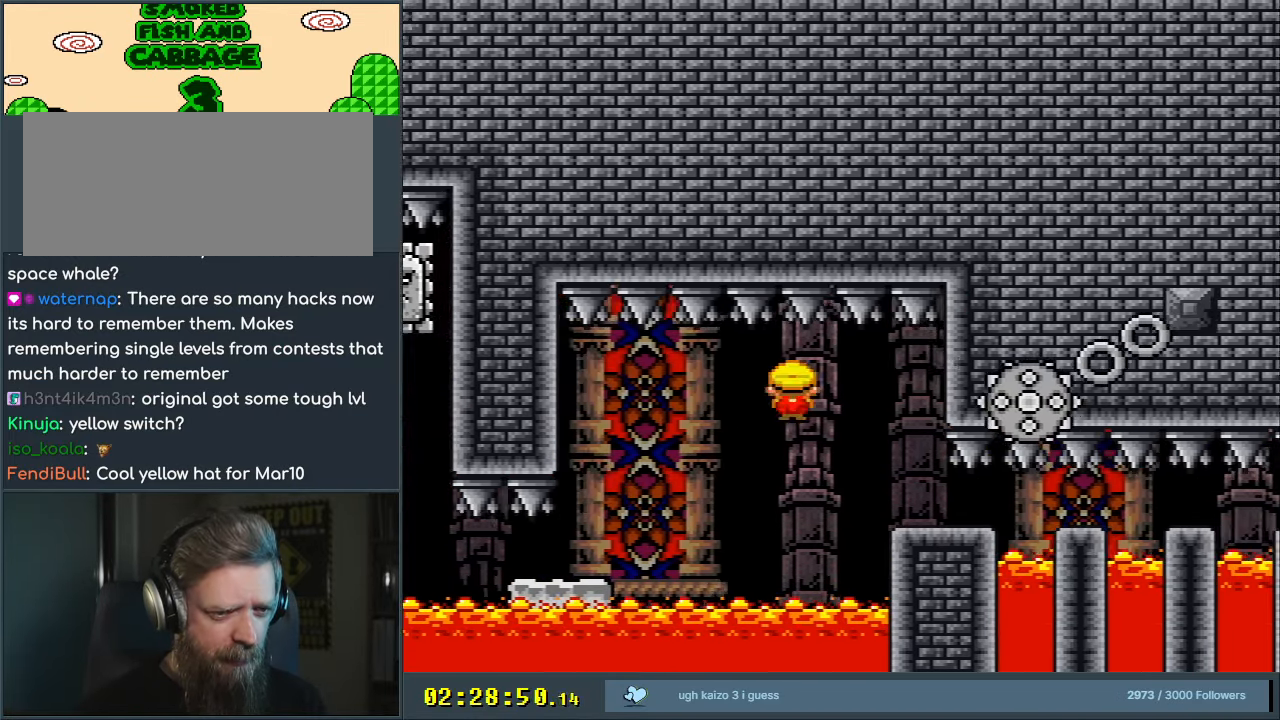
{"buttons": ["A", "X", "DPAD_RIGHT"], "events": []}
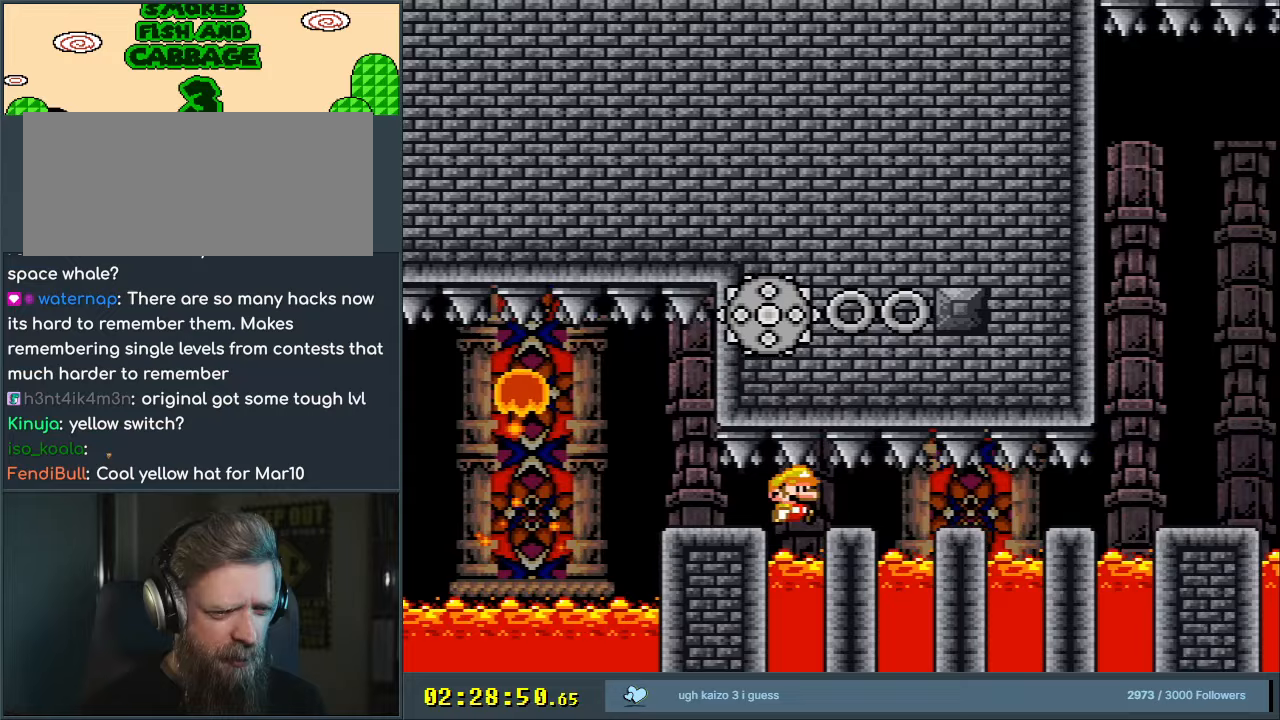
{"buttons": ["A", "X", "DPAD_RIGHT"], "events": []}
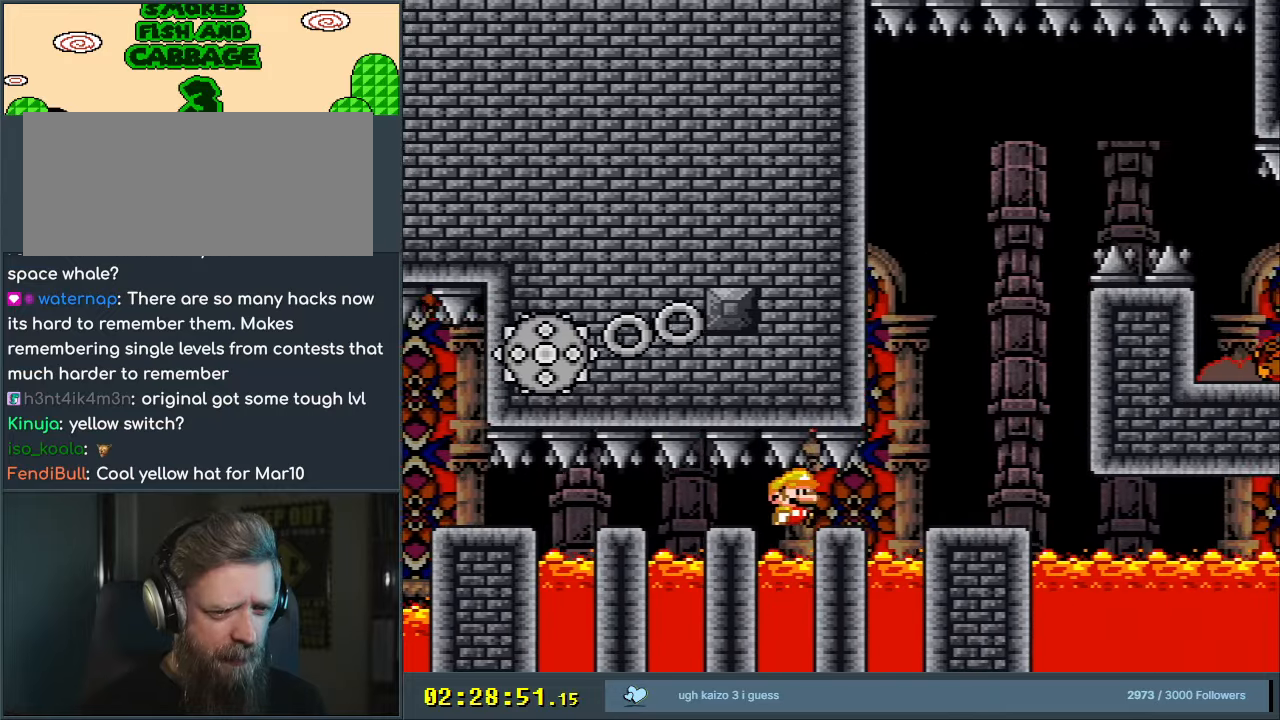
{"buttons": ["X"], "events": [[250, "DPAD_RIGHT", "up"], [283, "A", "up"], [367, "DPAD_LEFT", "down"], [500, "DPAD_LEFT", "up"]]}
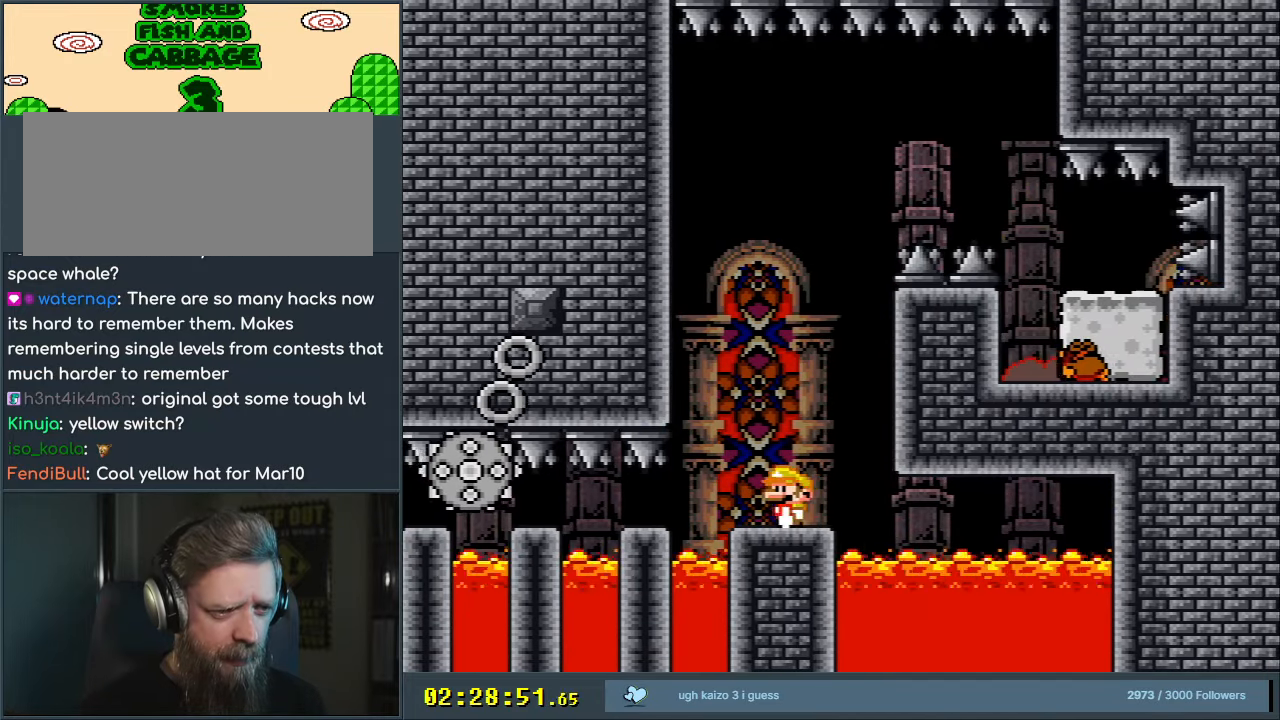
{"buttons": ["A", "X", "DPAD_RIGHT"], "events": [[50, "A", "down"], [117, "DPAD_LEFT", "down"], [300, "DPAD_LEFT", "up"], [500, "DPAD_RIGHT", "down"]]}
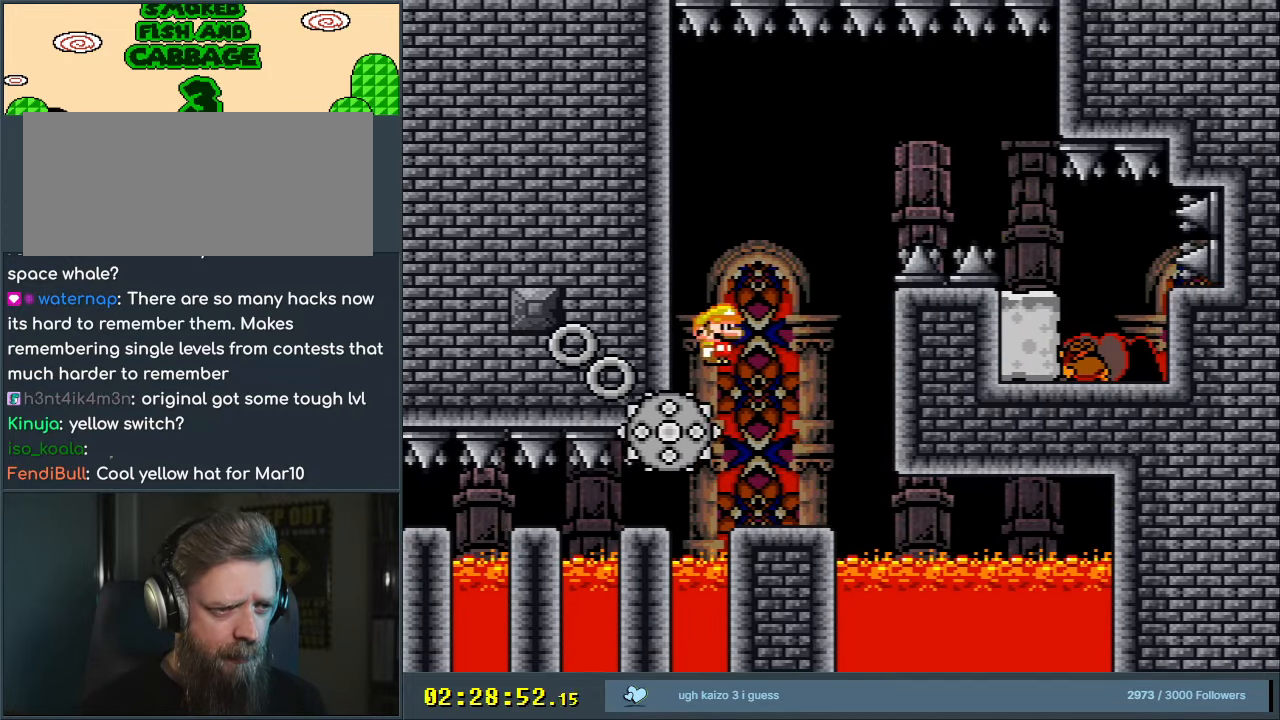
{"buttons": ["A", "X", "DPAD_RIGHT"], "events": []}
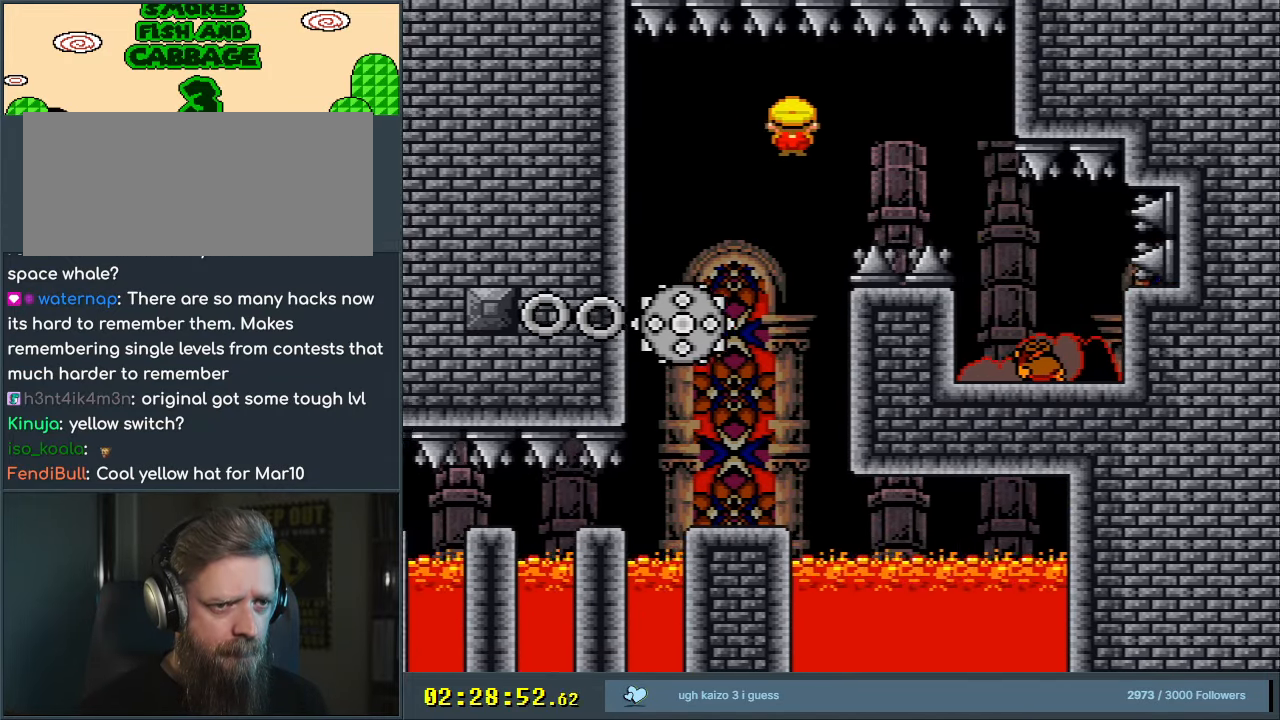
{"buttons": ["X"], "events": [[233, "DPAD_RIGHT", "up"], [300, "A", "up"]]}
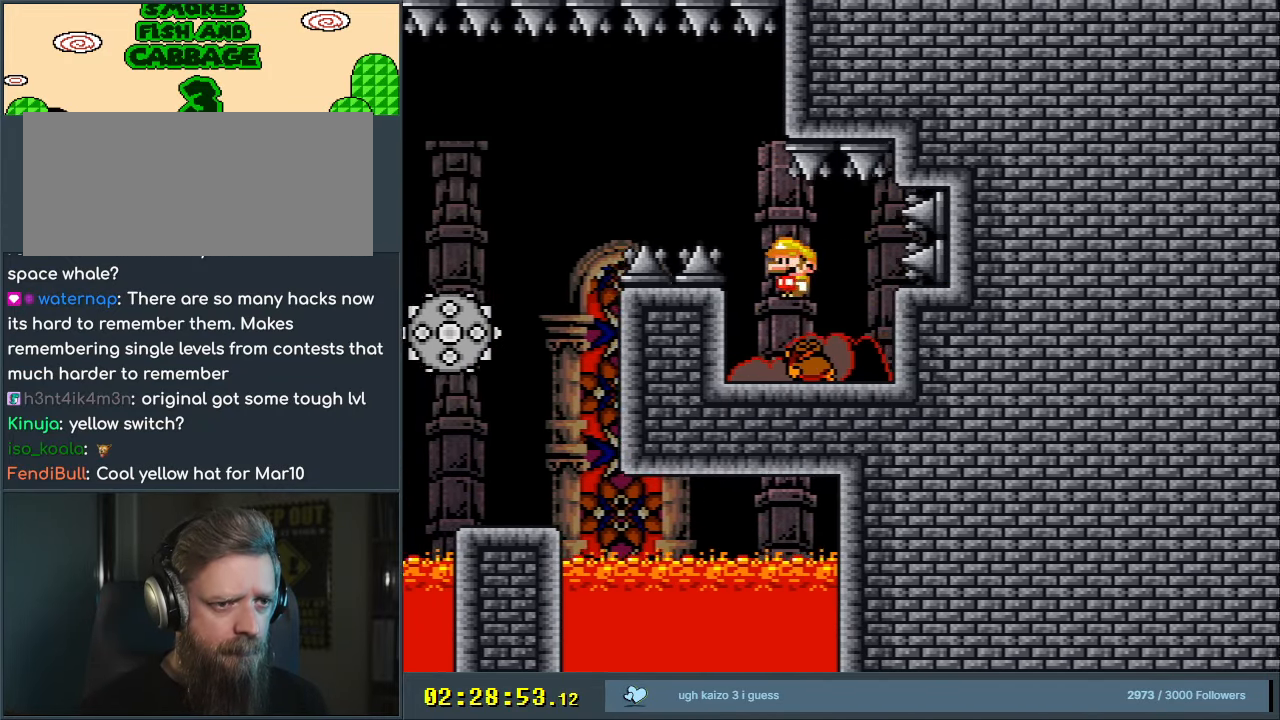
{"buttons": [], "events": [[67, "X", "up"]]}